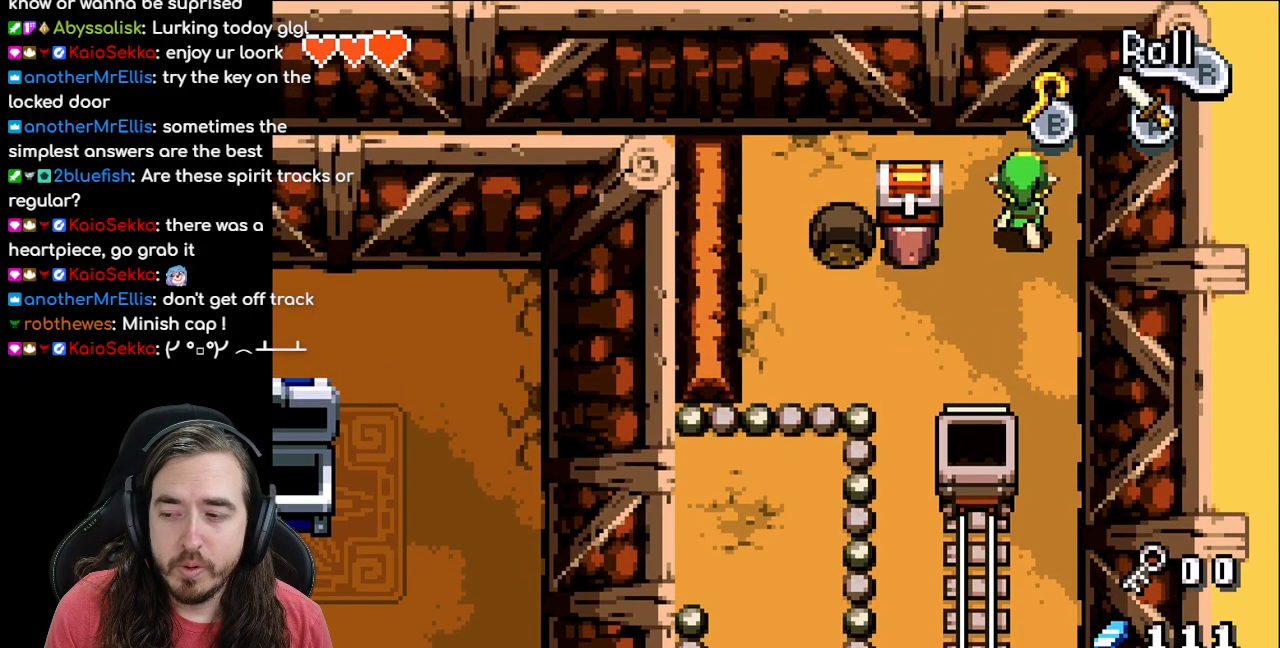
Gameplay with a controller (Nintendo layout); each line is a JSON object with the inputs held at the frame after it. "events" lists button and stick changes between this image and that frame as [ms after this image, input, new state], when the widget could be followed in between. Not read: L1 L3 R3.
{"buttons": ["DPAD_LEFT"], "events": [[17, "DPAD_UP", "up"], [250, "DPAD_LEFT", "down"]]}
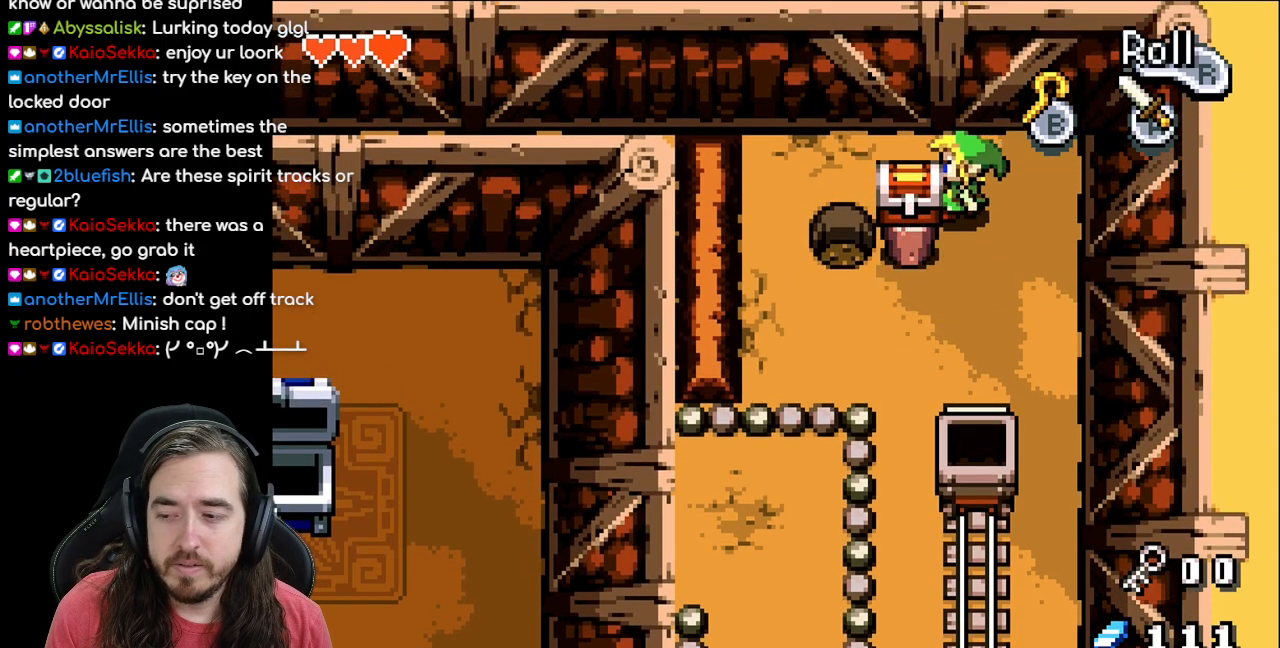
{"buttons": [], "events": [[383, "DPAD_LEFT", "up"]]}
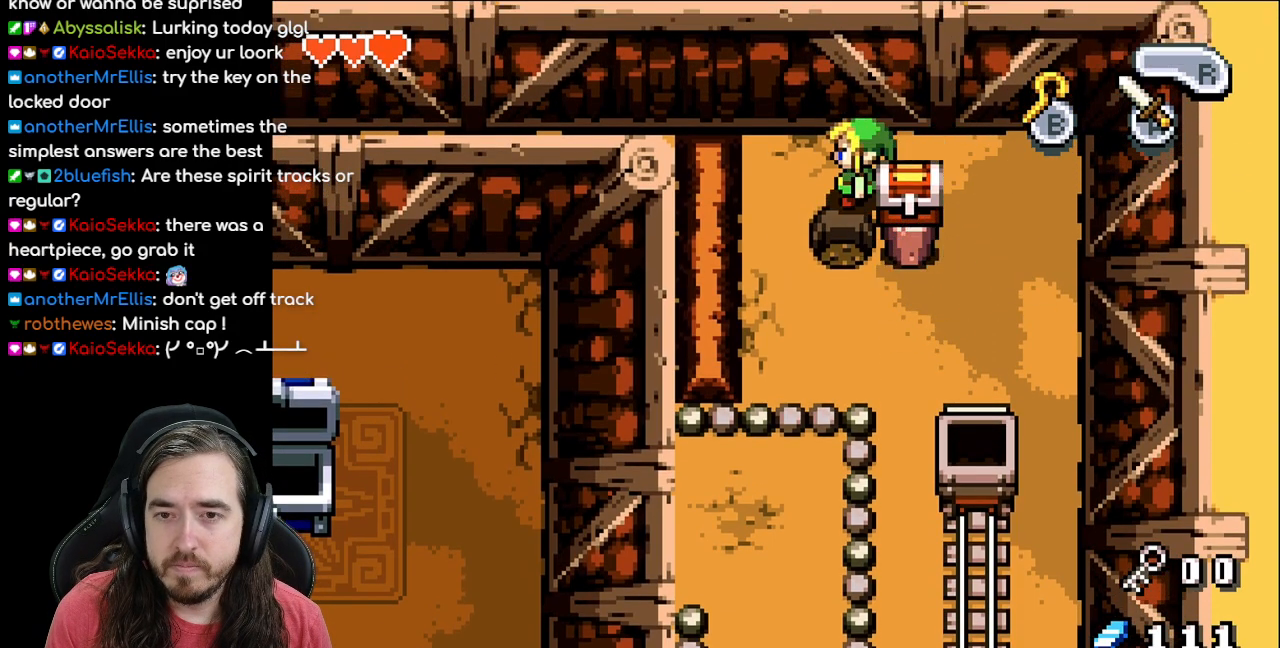
{"buttons": ["DPAD_DOWN"], "events": [[50, "DPAD_RIGHT", "down"], [450, "DPAD_DOWN", "down"], [467, "DPAD_RIGHT", "up"]]}
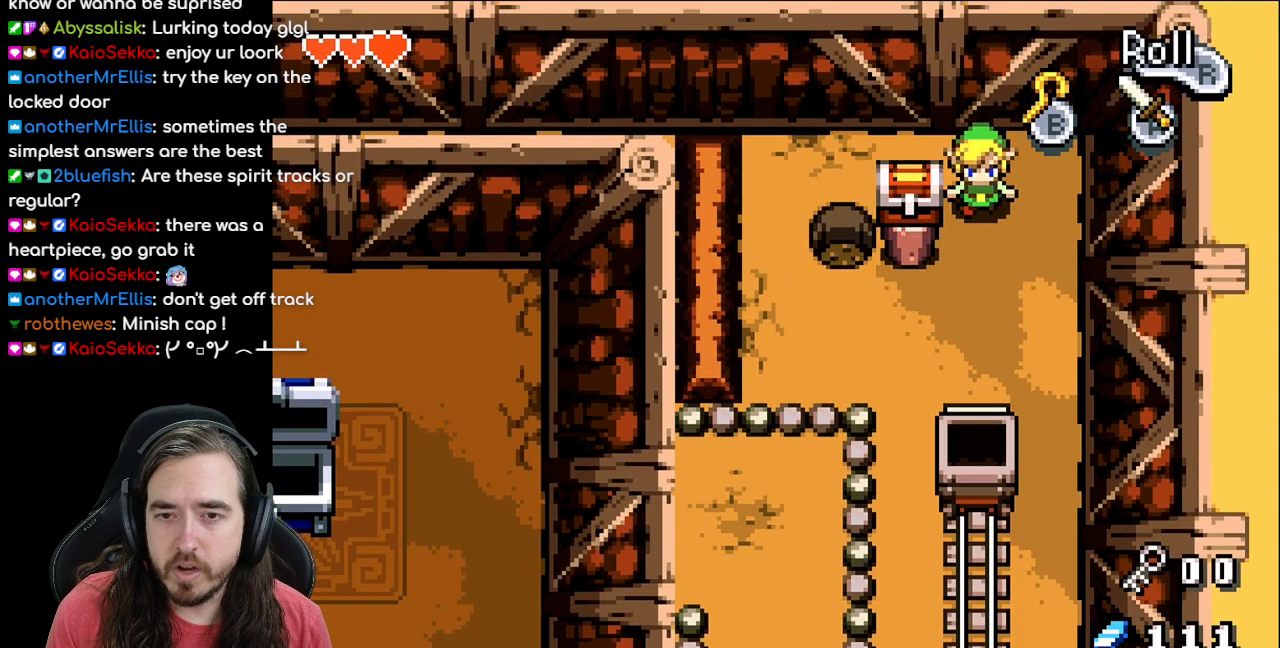
{"buttons": ["DPAD_LEFT"], "events": [[100, "DPAD_DOWN", "up"], [233, "DPAD_LEFT", "down"]]}
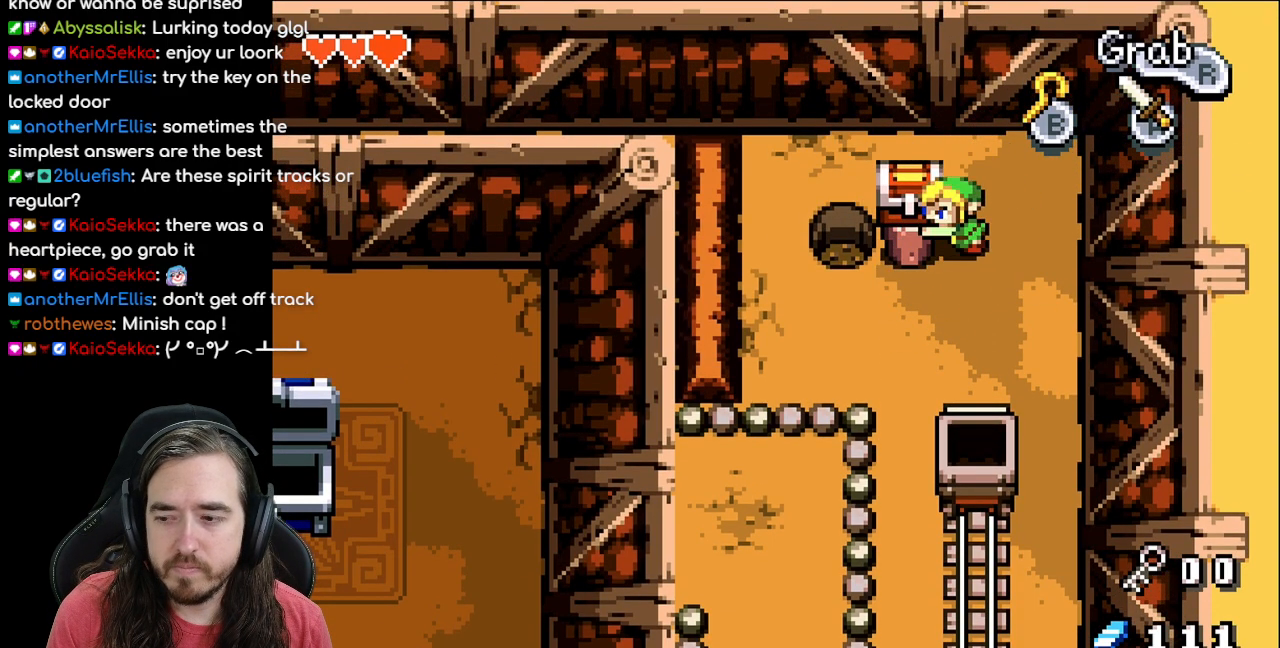
{"buttons": [], "events": [[317, "DPAD_LEFT", "up"]]}
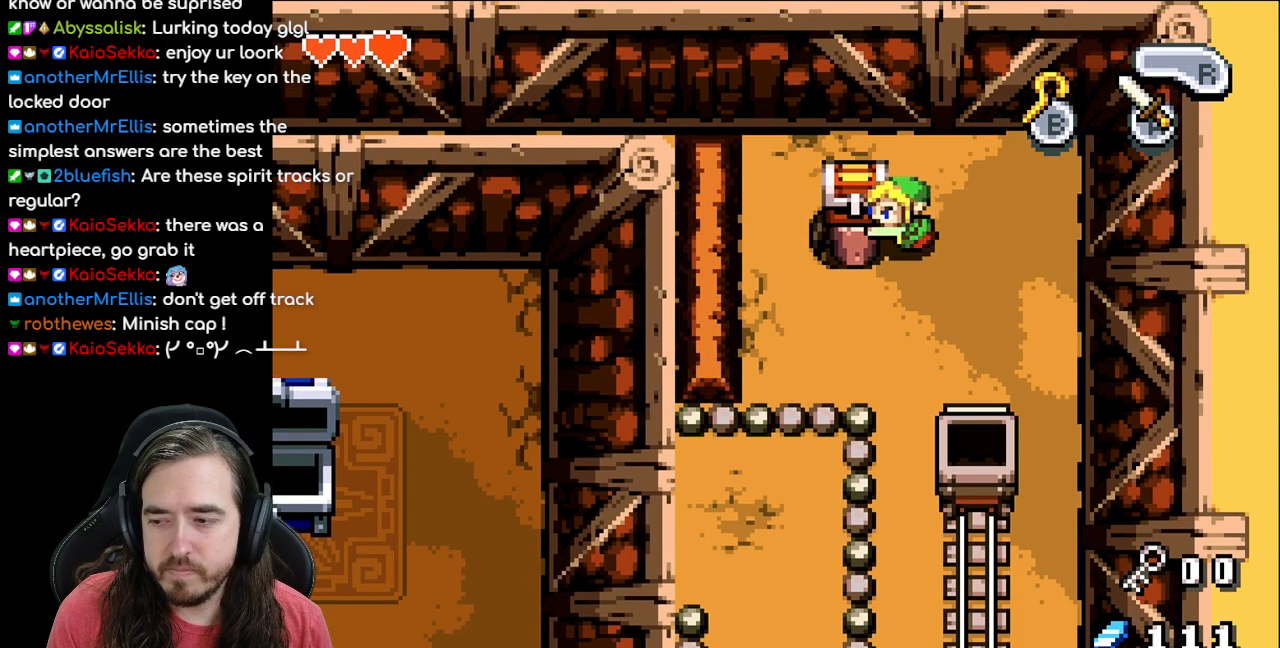
{"buttons": [], "events": []}
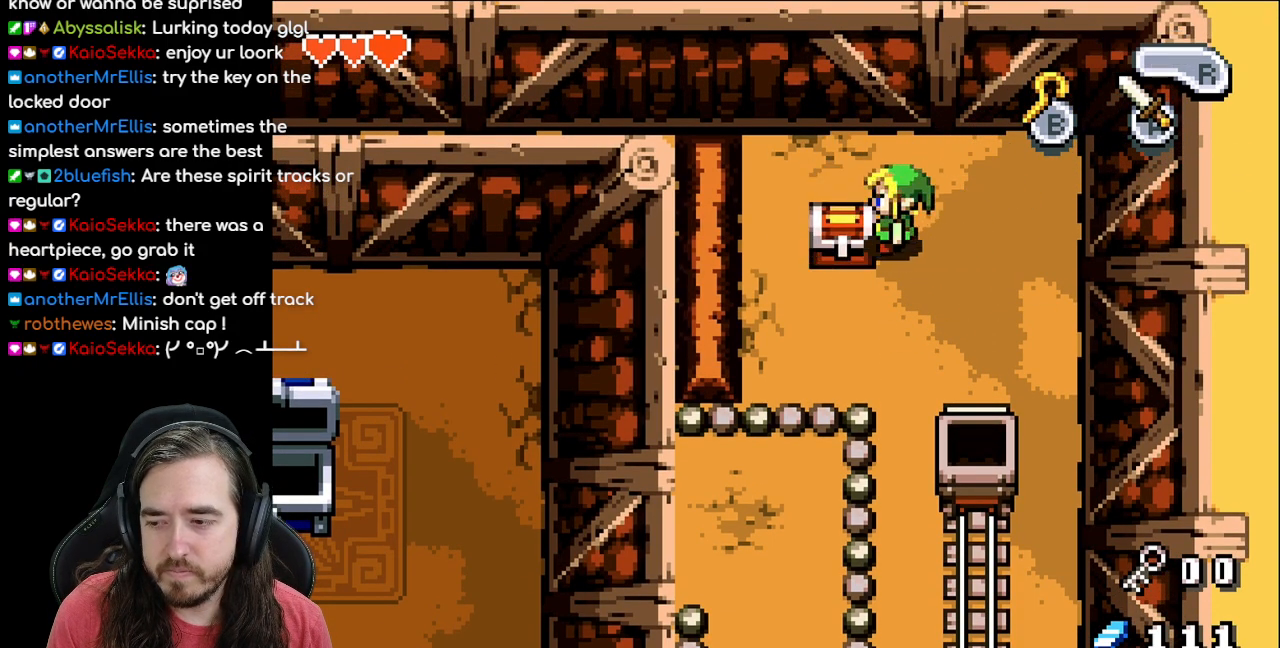
{"buttons": [], "events": []}
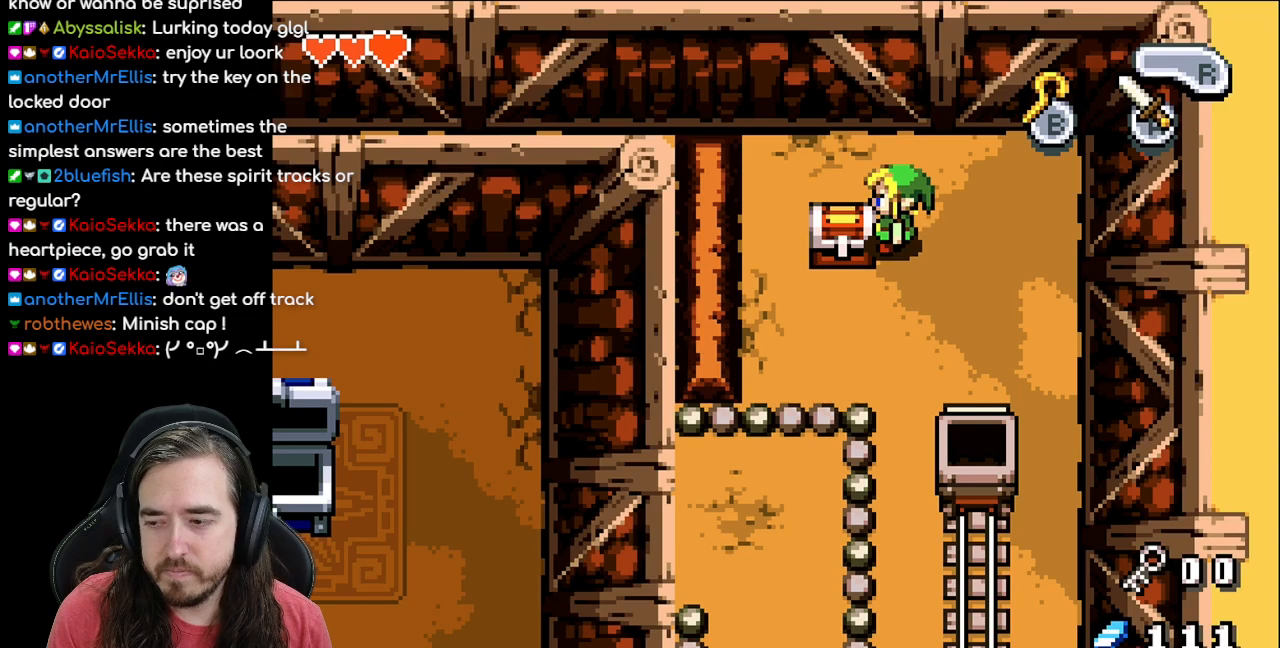
{"buttons": [], "events": []}
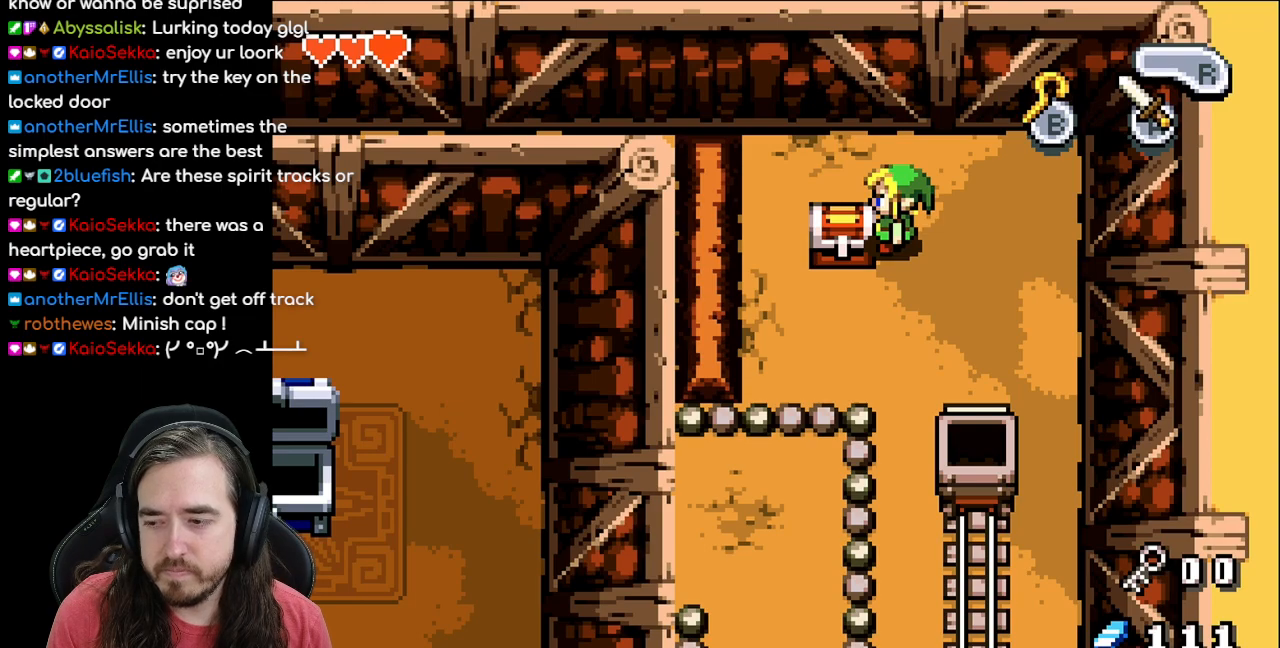
{"buttons": ["DPAD_DOWN"], "events": [[400, "DPAD_DOWN", "down"]]}
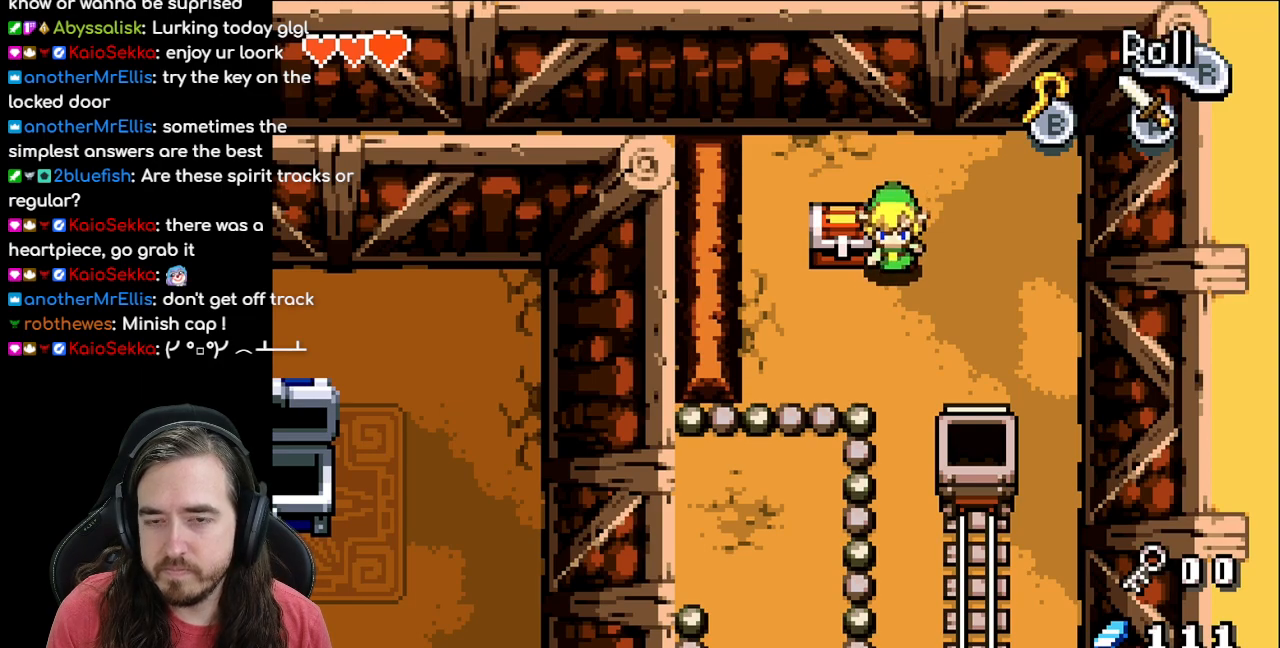
{"buttons": ["A"], "events": [[150, "DPAD_DOWN", "up"], [200, "DPAD_LEFT", "down"], [317, "DPAD_LEFT", "up"], [317, "DPAD_UP", "down"], [450, "A", "down"], [483, "DPAD_UP", "up"]]}
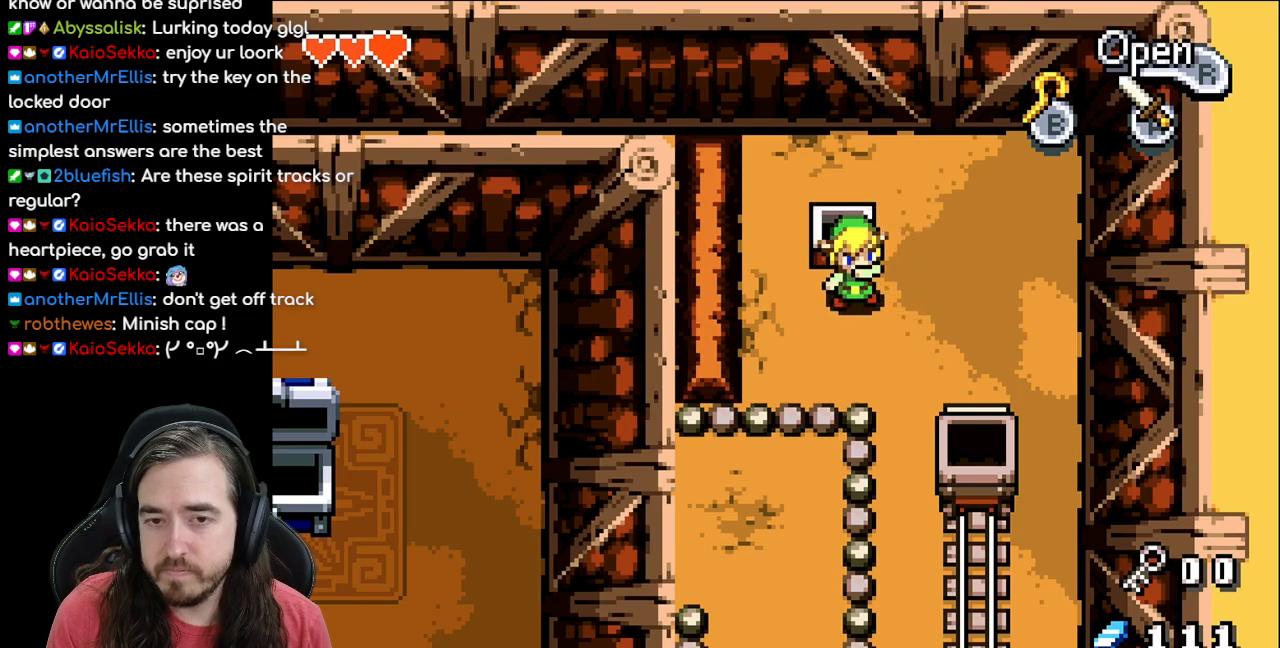
{"buttons": ["B"], "events": [[100, "A", "up"], [250, "B", "down"]]}
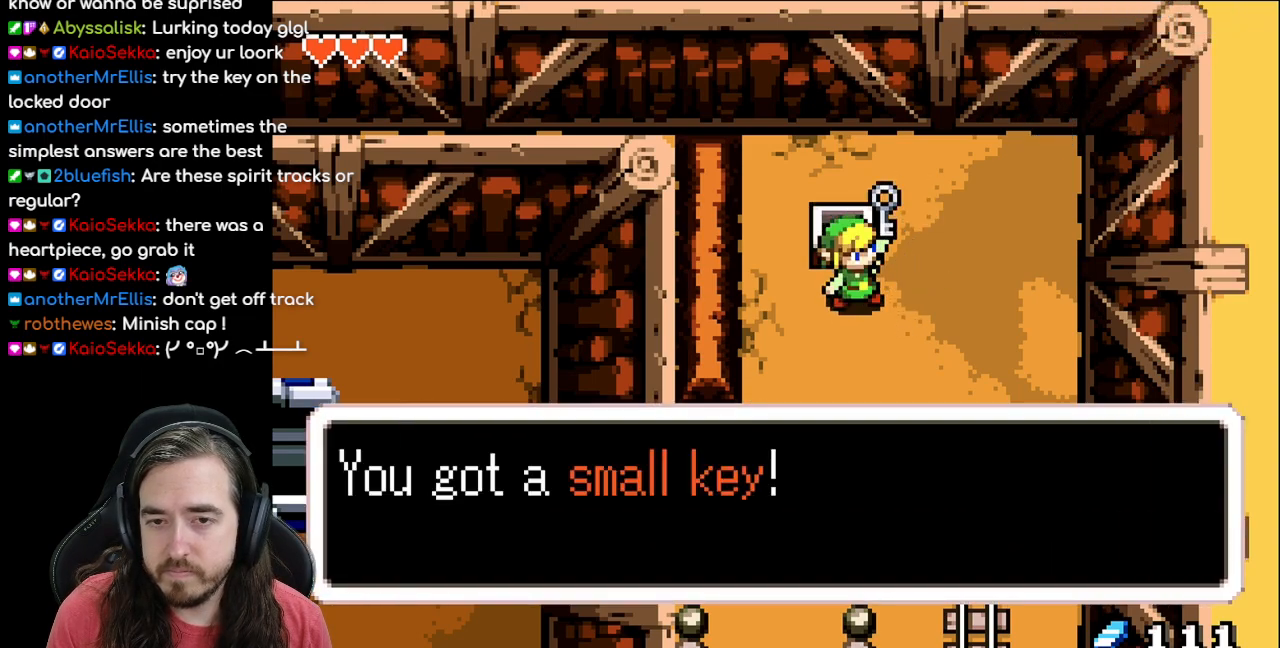
{"buttons": ["A"], "events": [[17, "A", "down"], [83, "A", "up"], [183, "B", "up"], [383, "A", "down"]]}
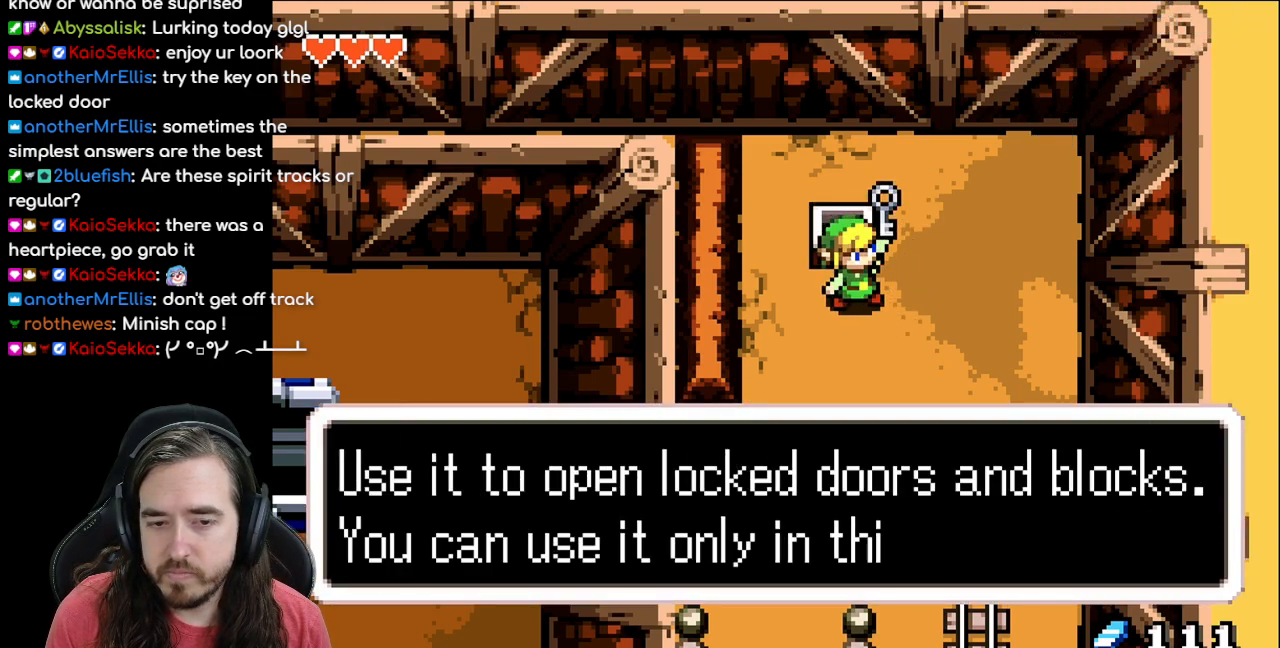
{"buttons": [], "events": [[17, "A", "up"], [117, "B", "down"], [283, "A", "down"], [417, "A", "up"], [500, "B", "up"]]}
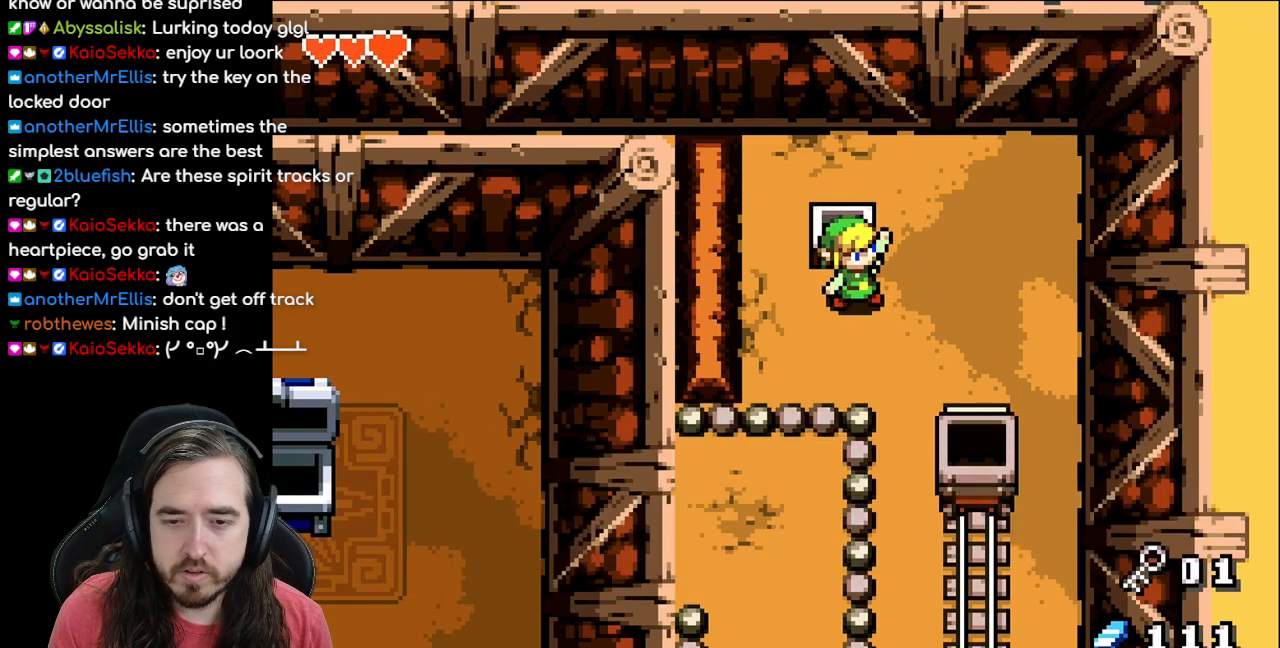
{"buttons": ["DPAD_RIGHT"], "events": [[200, "DPAD_DOWN", "down"], [433, "DPAD_RIGHT", "down"], [450, "DPAD_DOWN", "up"]]}
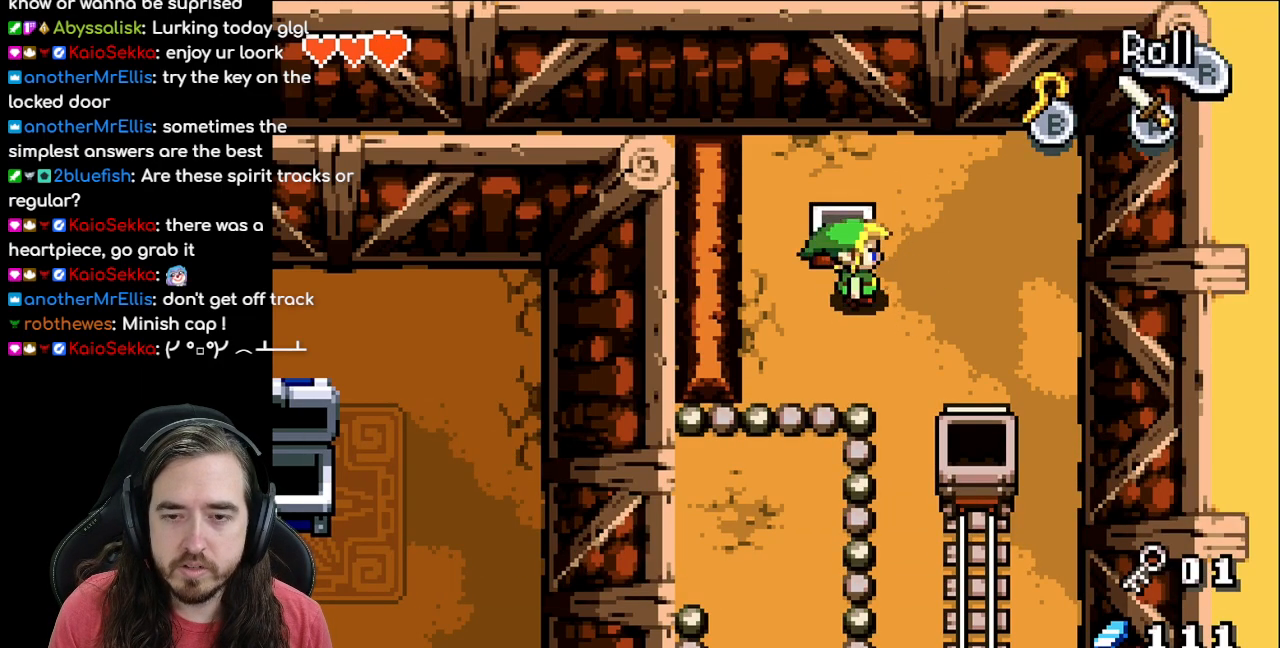
{"buttons": ["DPAD_DOWN"], "events": [[50, "DPAD_RIGHT", "up"], [350, "DPAD_DOWN", "down"], [400, "DPAD_RIGHT", "down"], [450, "DPAD_RIGHT", "up"]]}
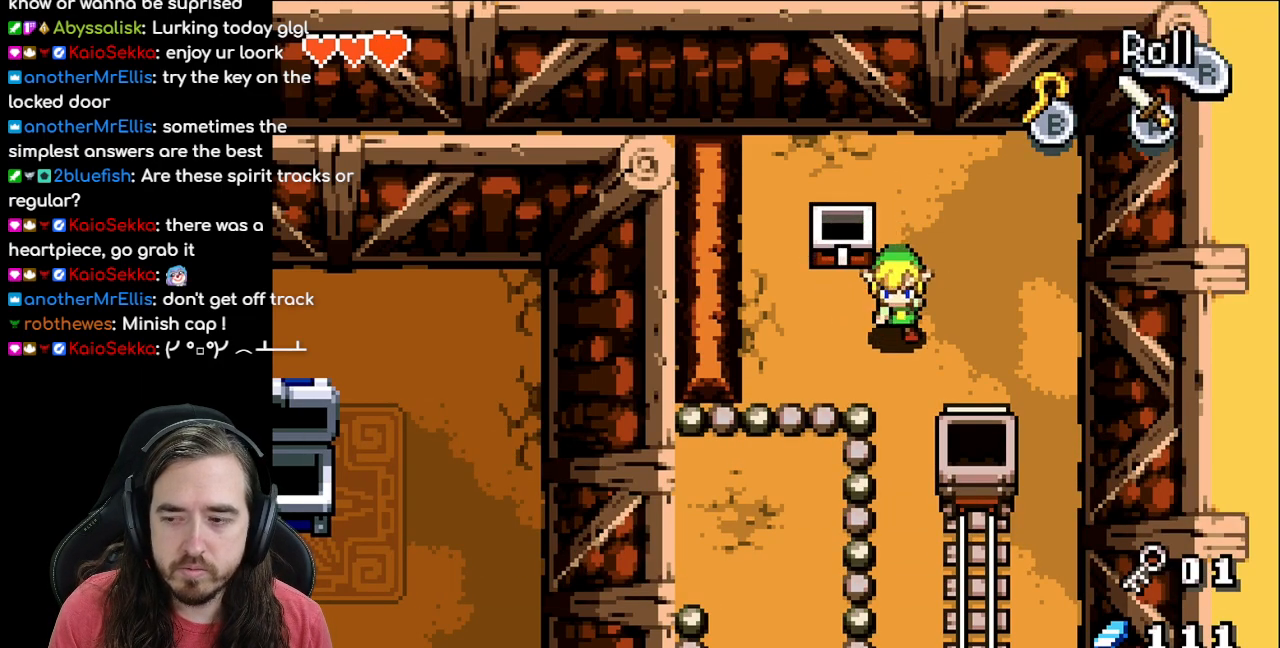
{"buttons": [], "events": [[167, "DPAD_DOWN", "up"]]}